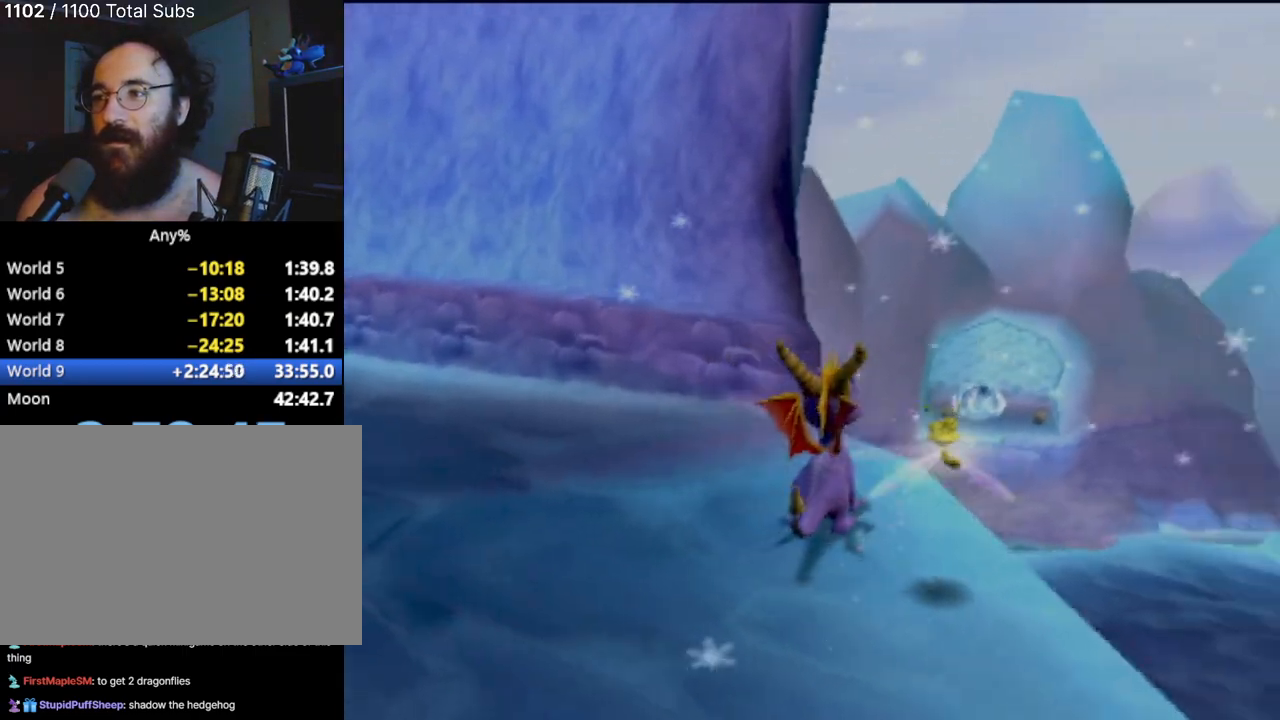
Gameplay with a controller (PlayStation layout); each line is a JSON object with the inputs held at the frame after it. "events" lists button and stick changes between this image and that frame as [ms after this image, input, new state], when the widget could be followed in between. Not read: L3 R3 right_stick.
{"buttons": [], "left_stick": "center", "events": [[300, "left_stick", "right"], [500, "left_stick", "center"]]}
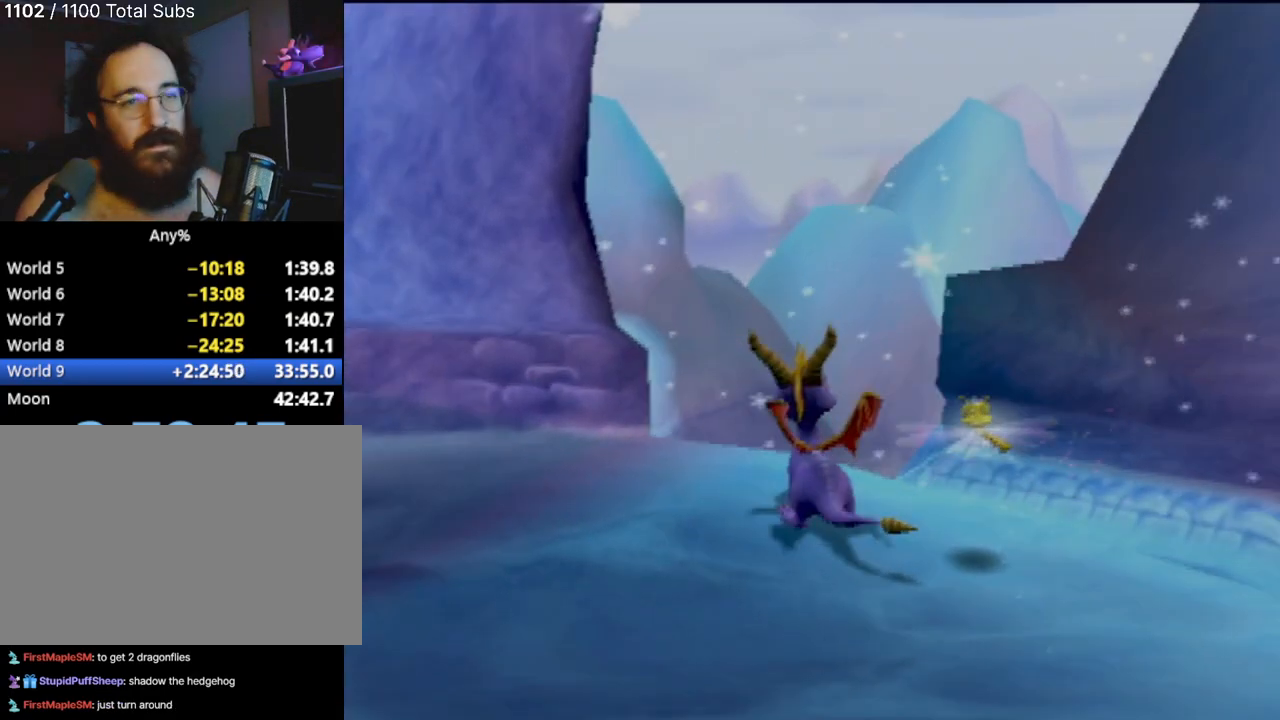
{"buttons": [], "left_stick": "right", "events": [[434, "left_stick", "right"]]}
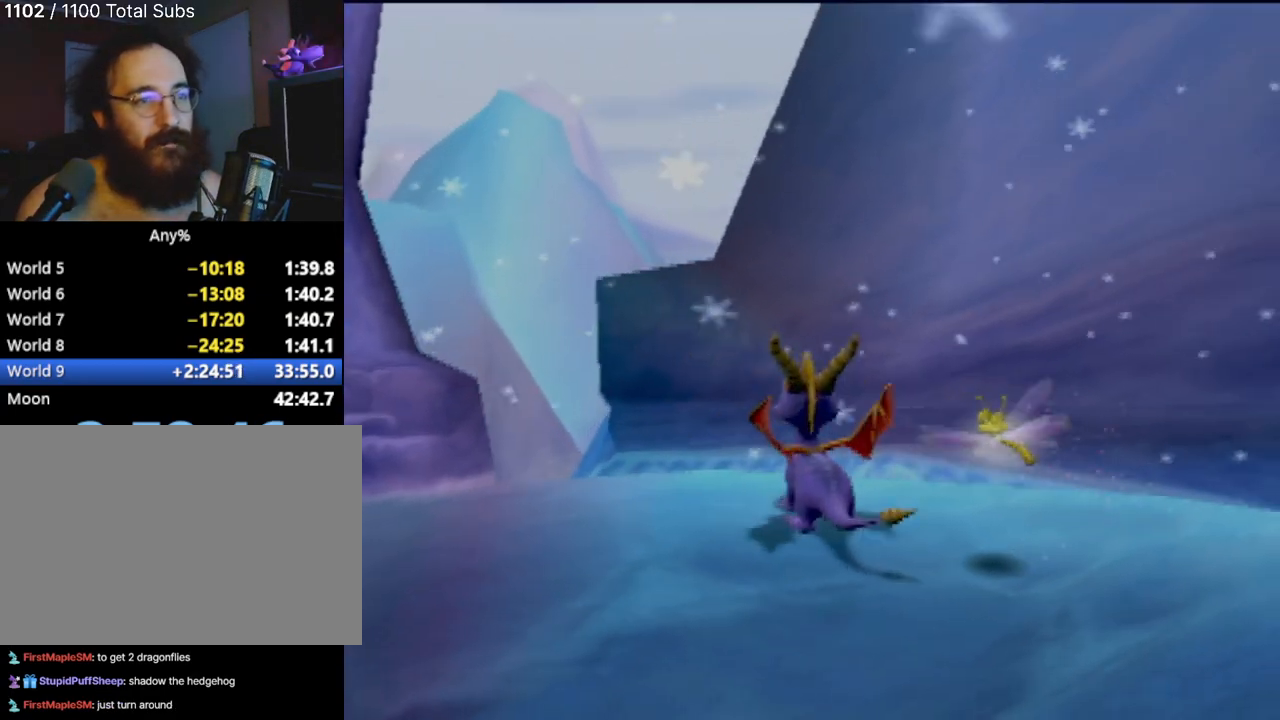
{"buttons": [], "left_stick": "center", "events": [[150, "left_stick", "center"]]}
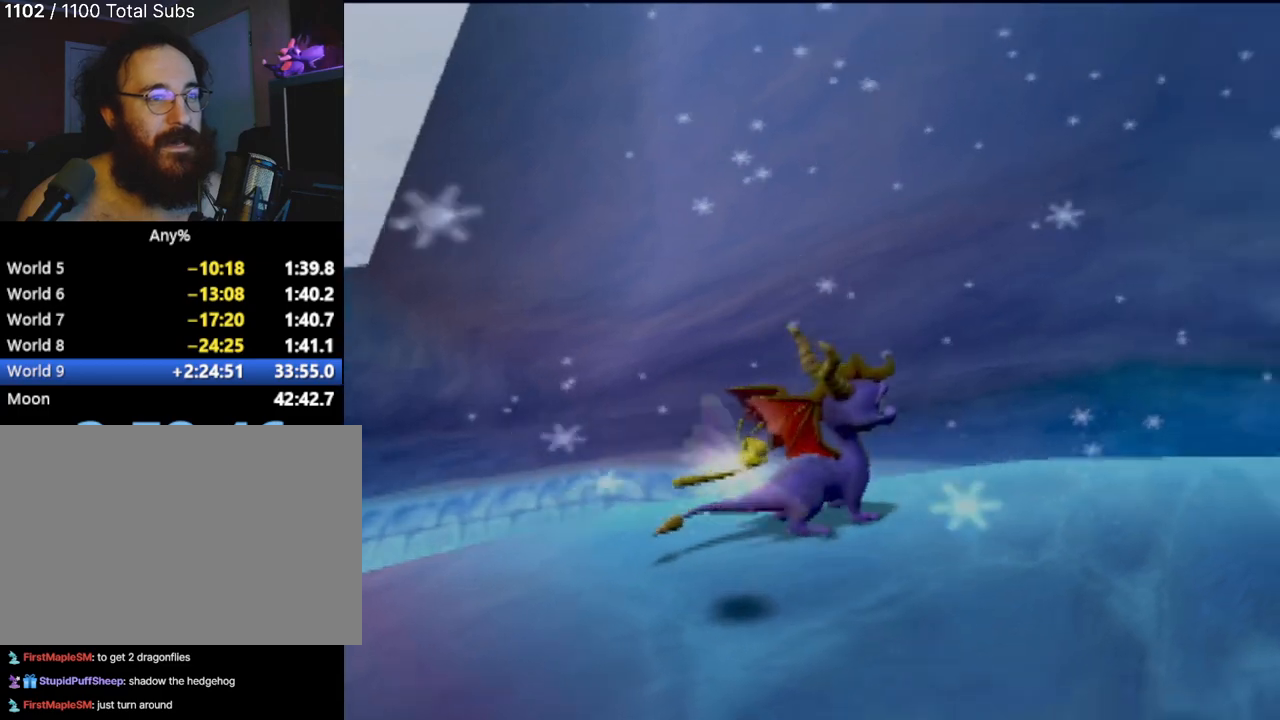
{"buttons": [], "left_stick": "center", "events": []}
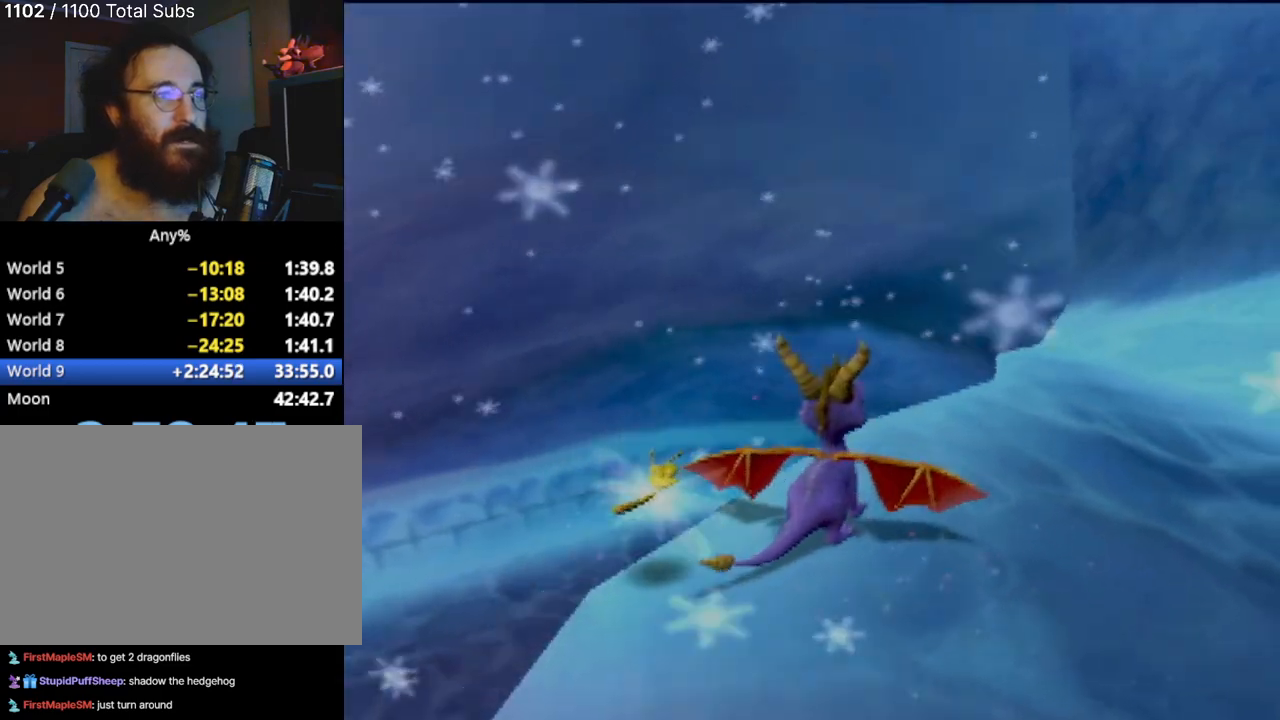
{"buttons": [], "left_stick": "center", "events": []}
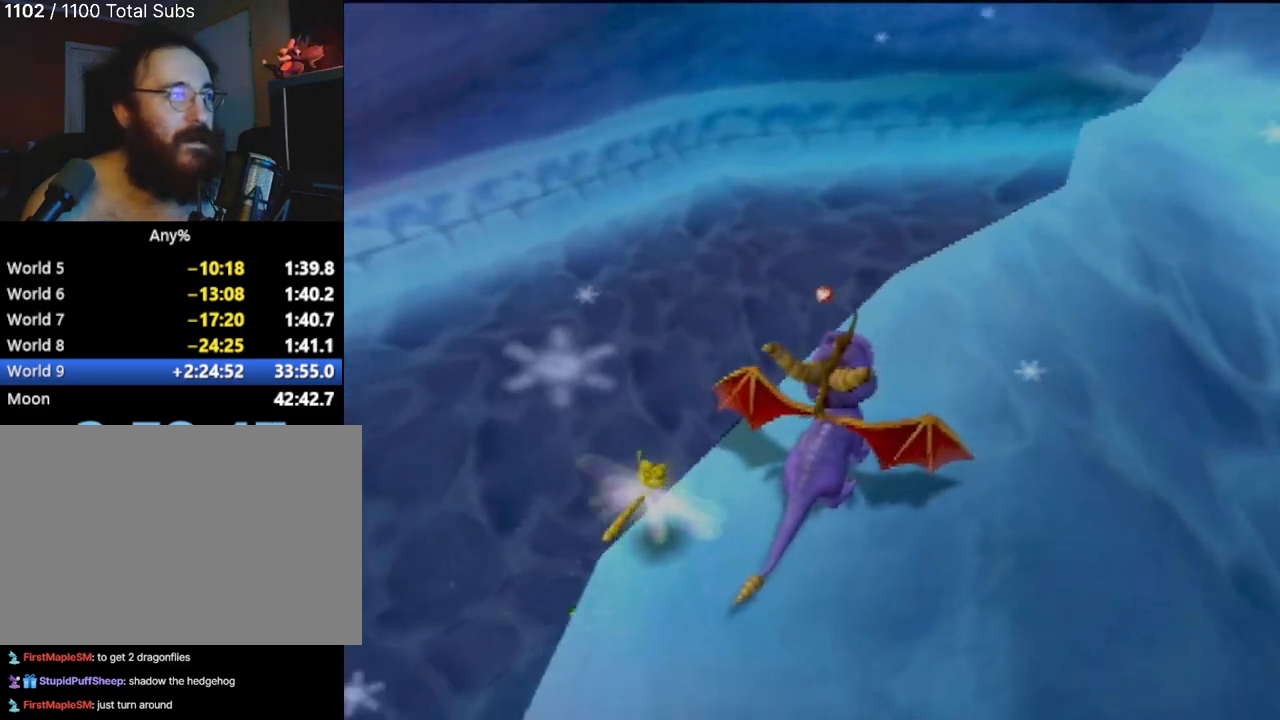
{"buttons": [], "left_stick": "center", "events": [[50, "left_stick", "left"], [251, "left_stick", "center"]]}
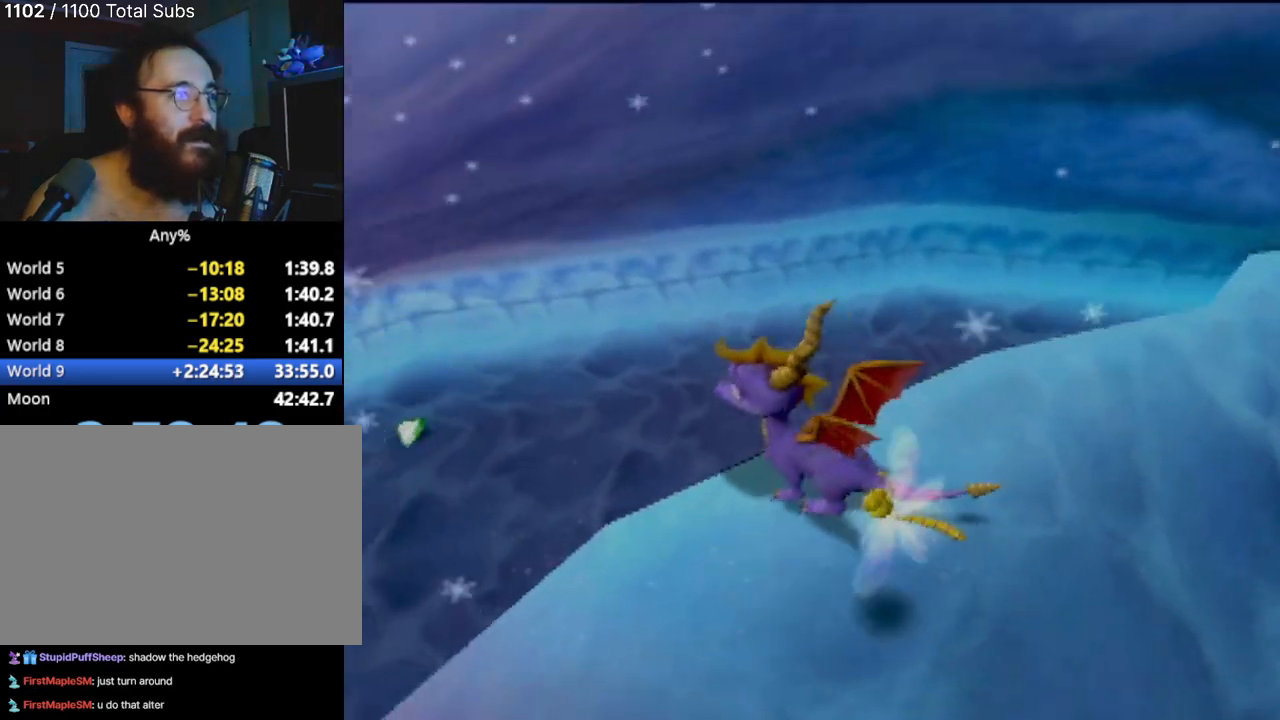
{"buttons": [], "left_stick": "center", "events": []}
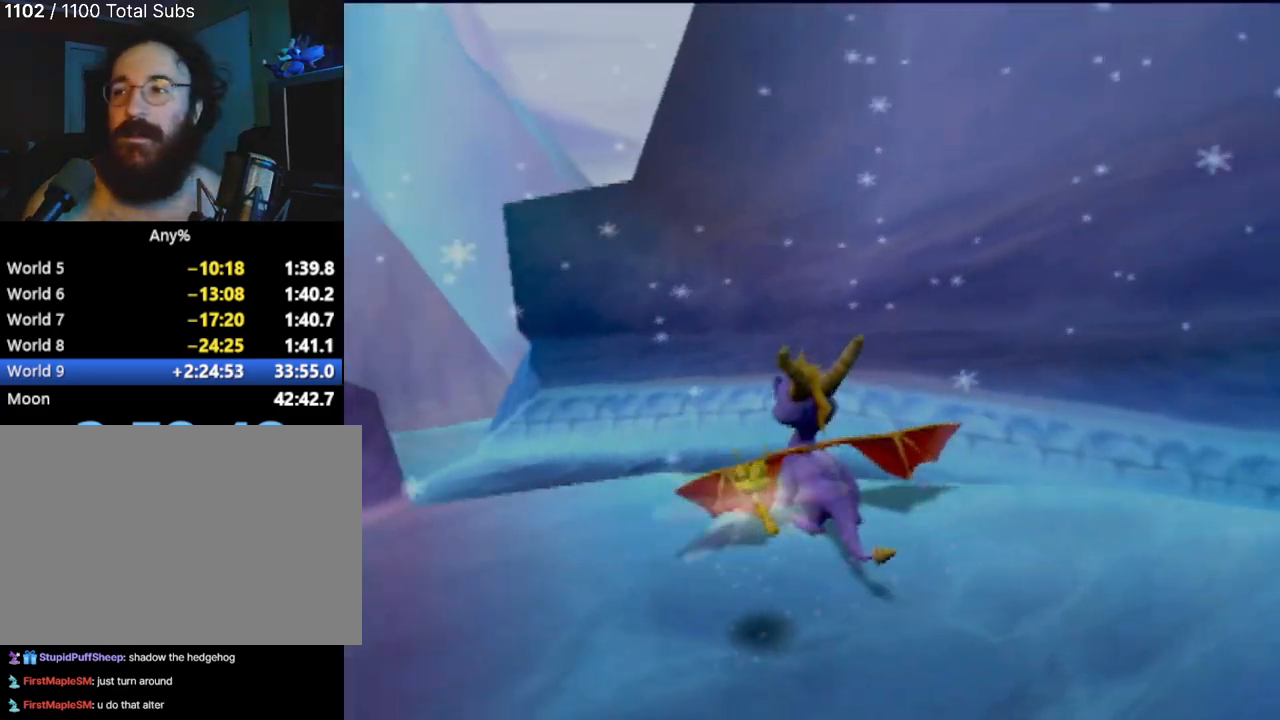
{"buttons": [], "left_stick": "center", "events": []}
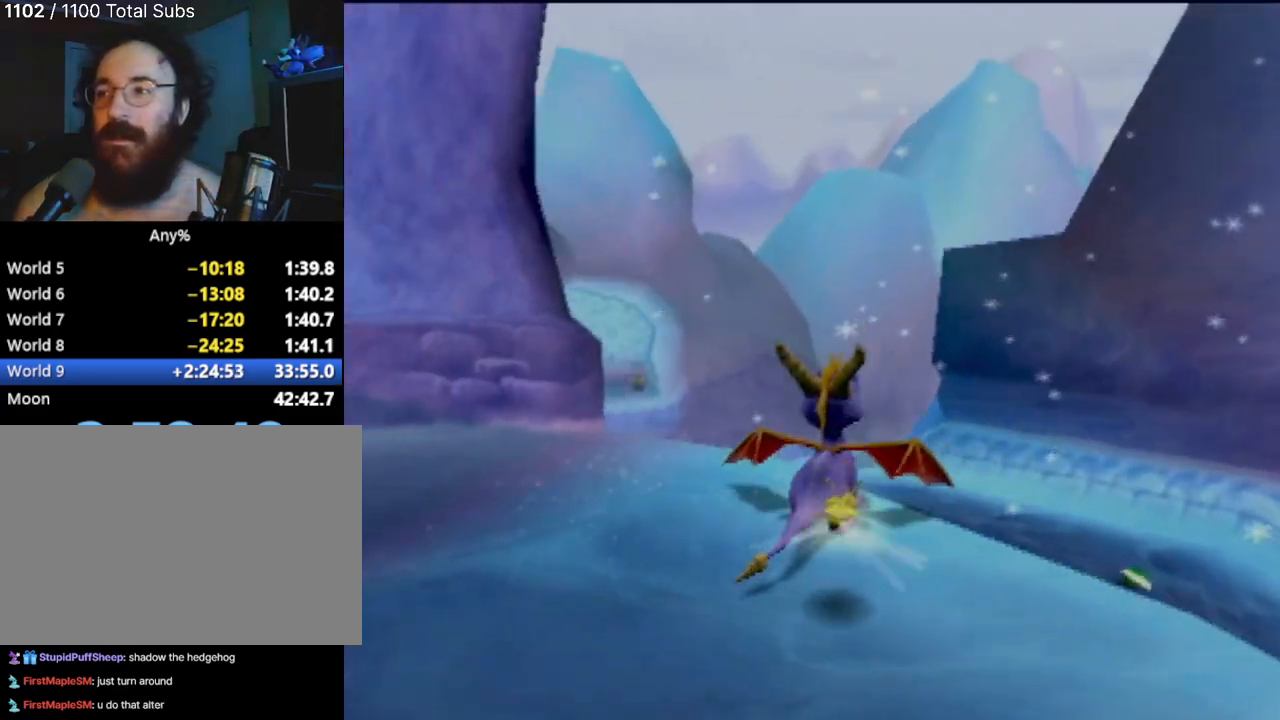
{"buttons": [], "left_stick": "center", "events": []}
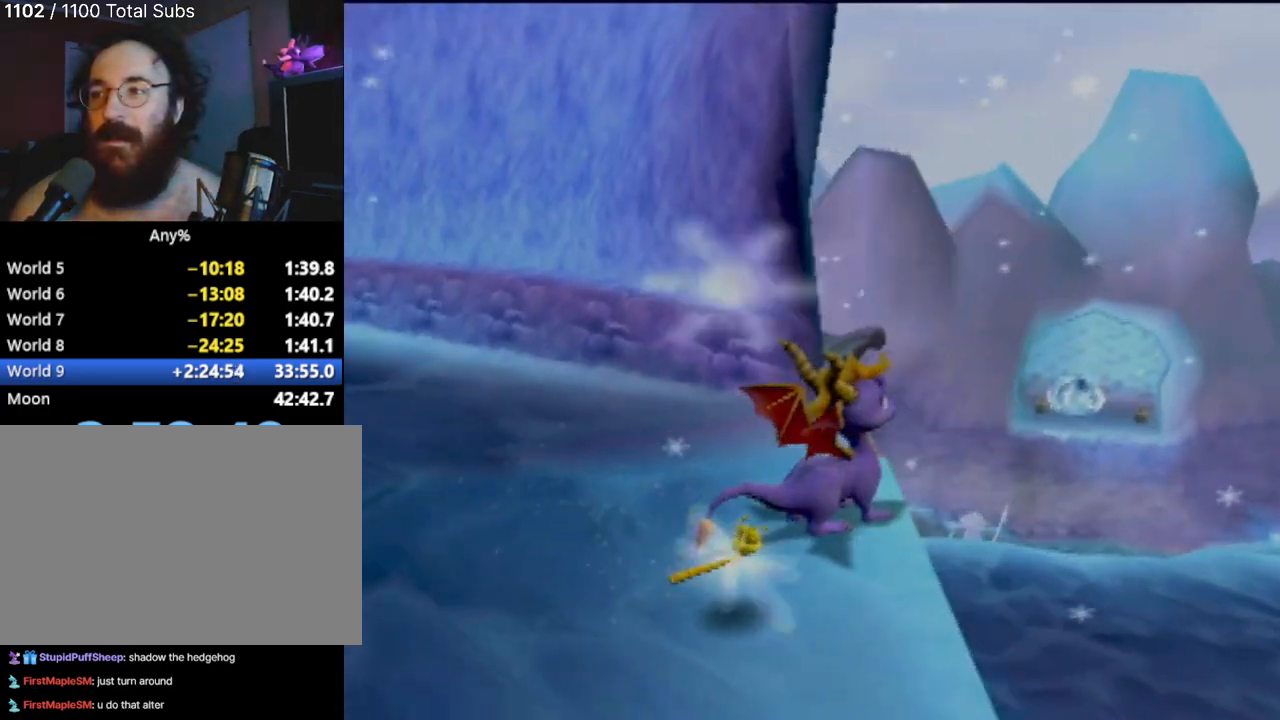
{"buttons": [], "left_stick": "center", "events": []}
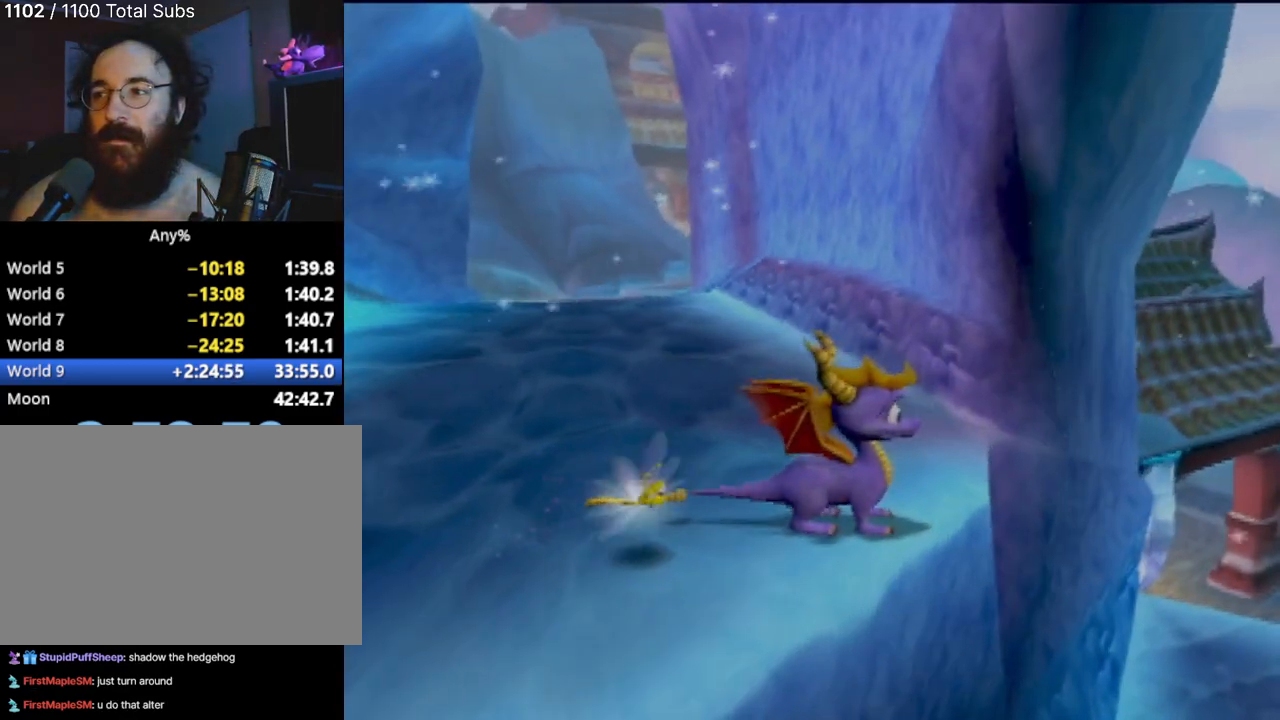
{"buttons": [], "left_stick": "up-left", "events": [[300, "left_stick", "left"], [350, "left_stick", "up-left"]]}
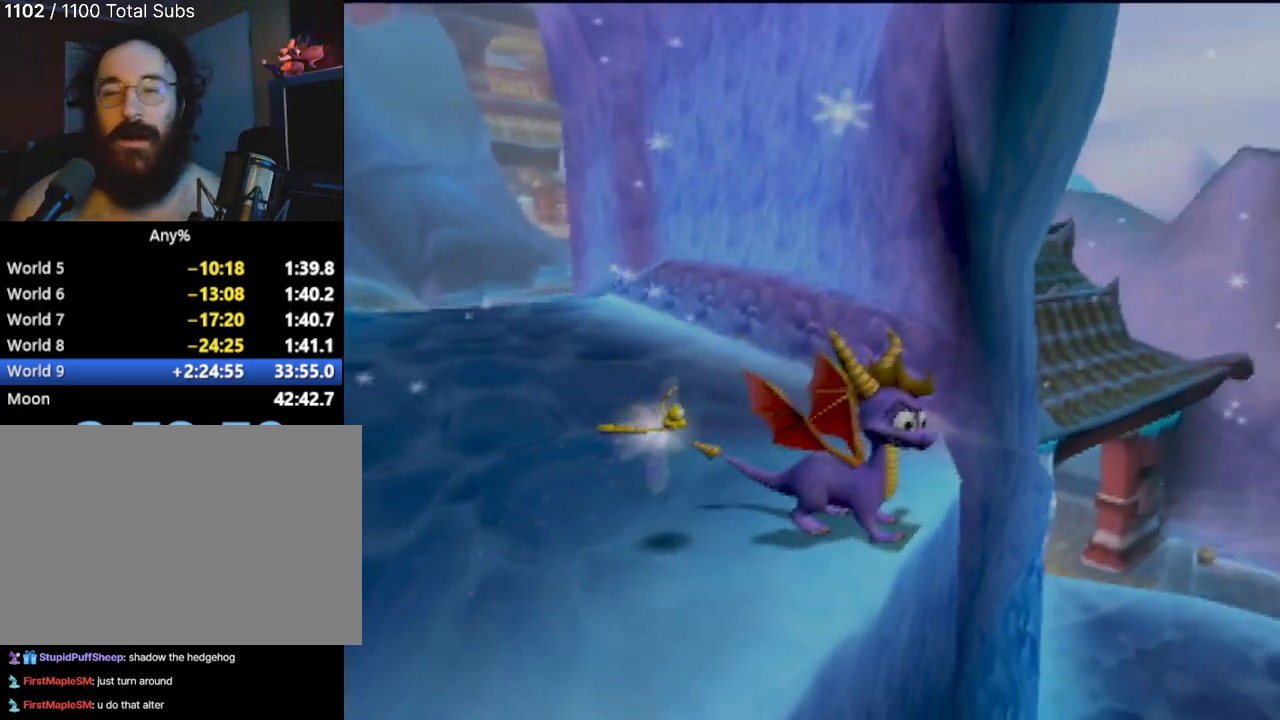
{"buttons": ["SQUARE"], "left_stick": "up-left", "events": [[351, "SQUARE", "down"]]}
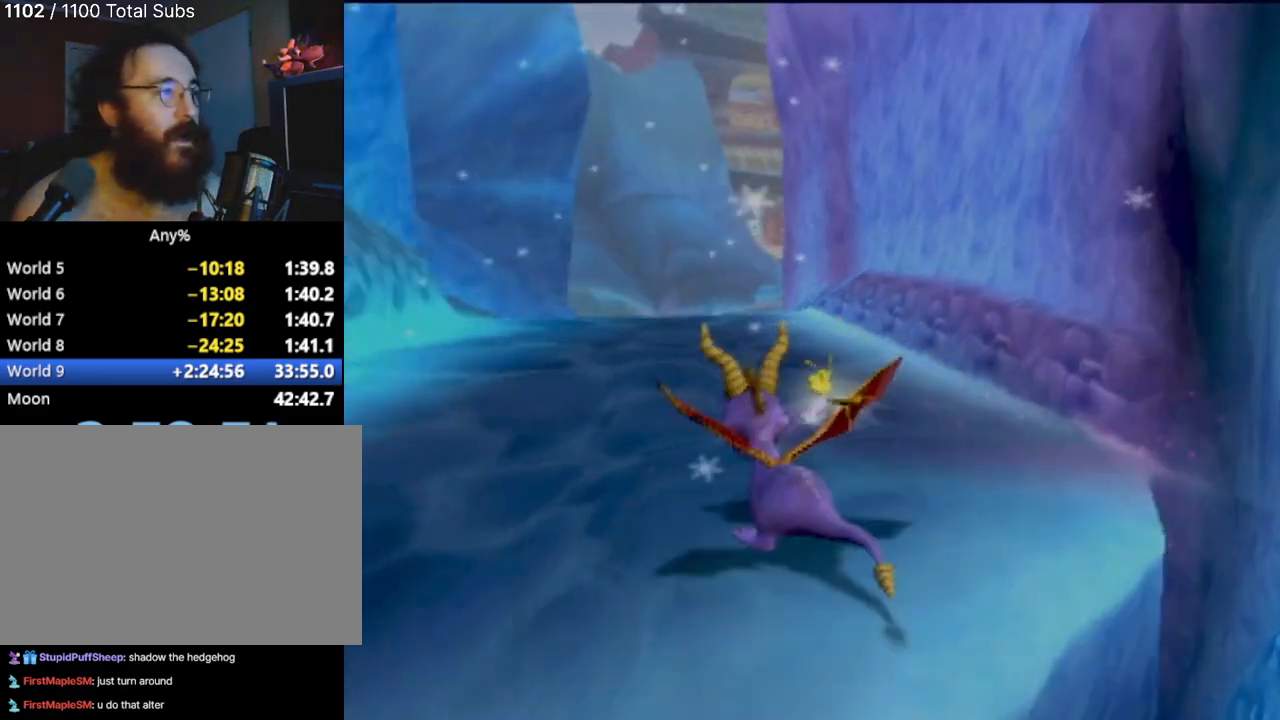
{"buttons": ["SQUARE"], "left_stick": "center", "events": [[183, "left_stick", "up-right"], [300, "left_stick", "center"]]}
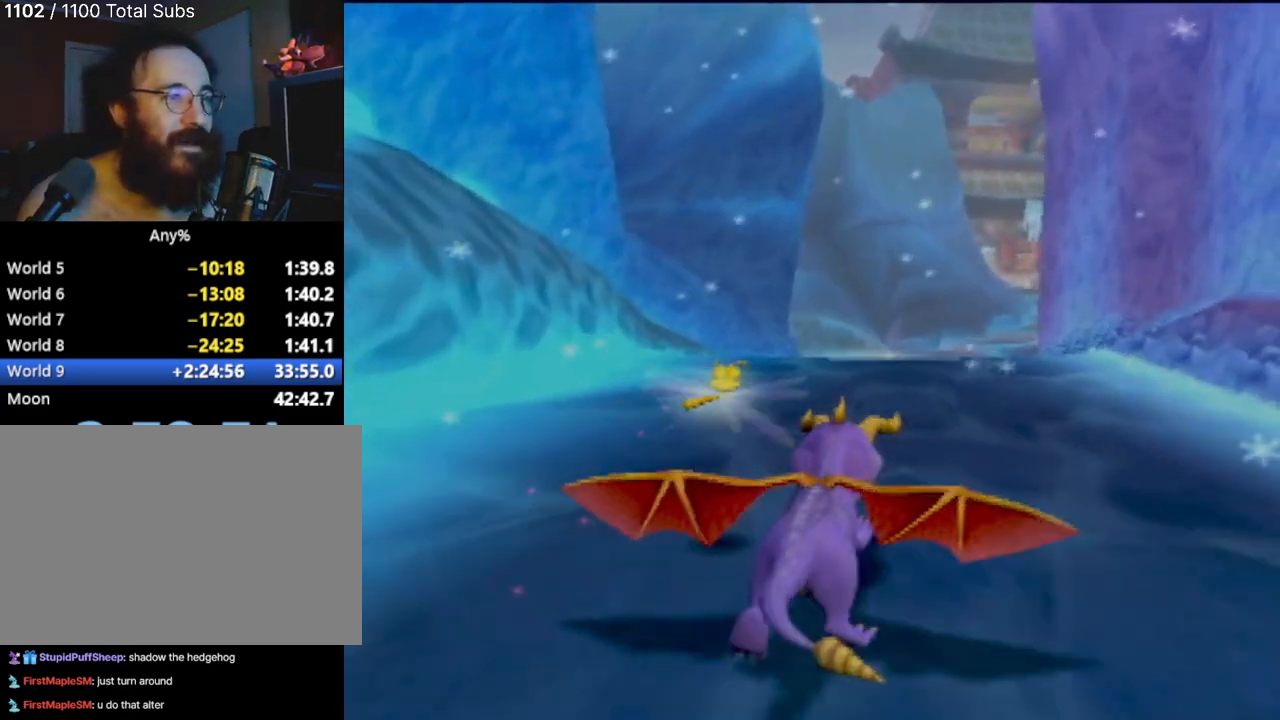
{"buttons": ["SQUARE"], "left_stick": "center", "events": [[100, "left_stick", "up-left"], [251, "left_stick", "center"]]}
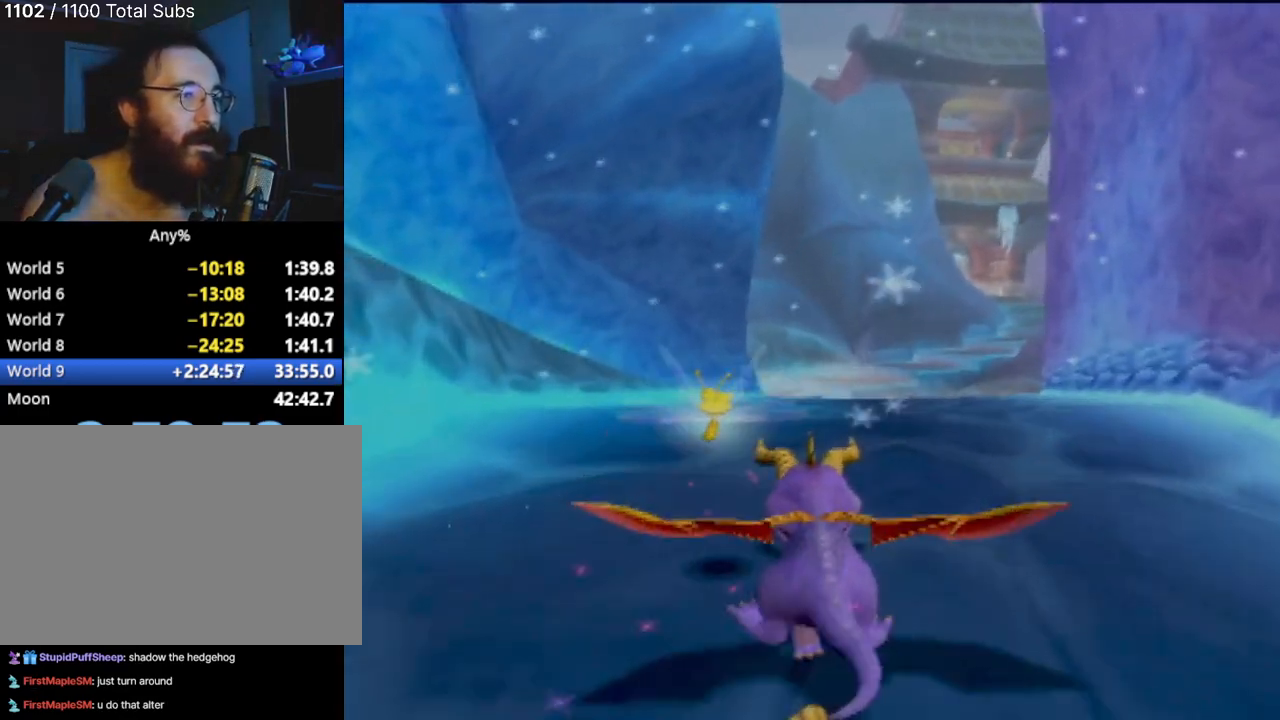
{"buttons": ["SQUARE"], "left_stick": "center", "events": []}
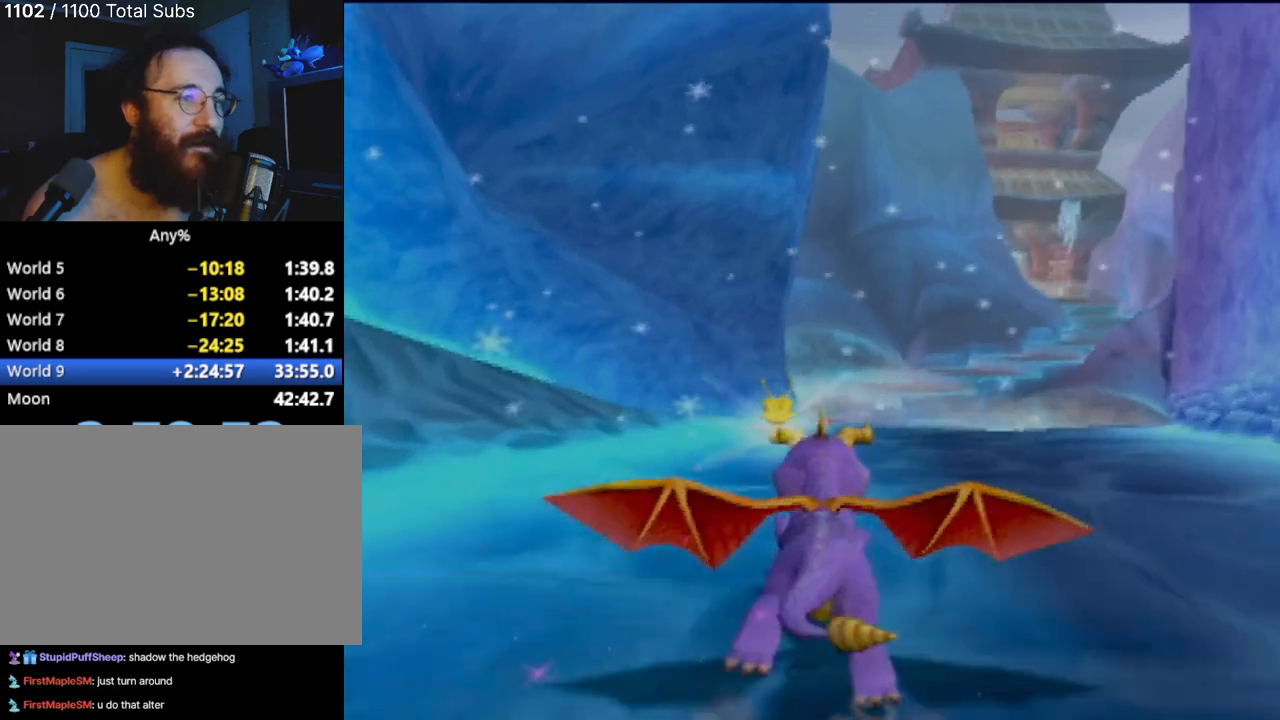
{"buttons": ["SQUARE"], "left_stick": "center", "events": [[251, "left_stick", "right"], [367, "left_stick", "center"]]}
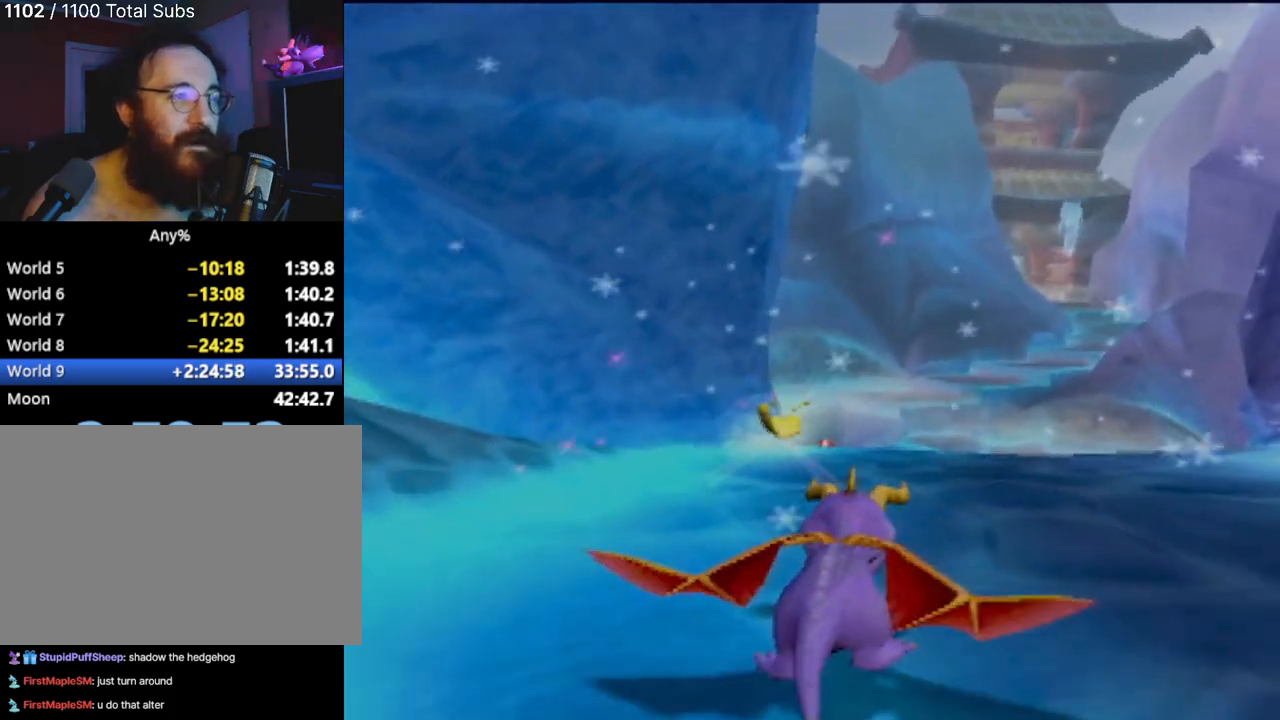
{"buttons": ["SQUARE"], "left_stick": "center", "events": []}
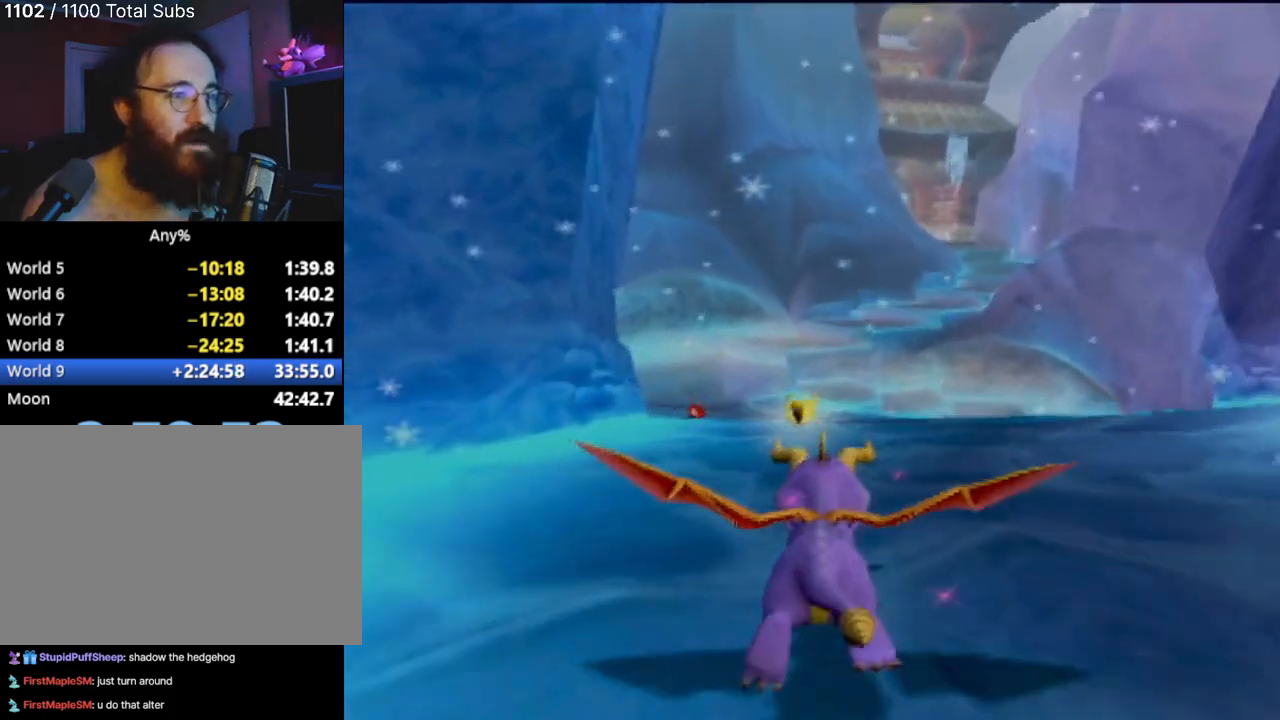
{"buttons": ["SQUARE"], "left_stick": "center", "events": [[284, "left_stick", "left"], [367, "left_stick", "center"]]}
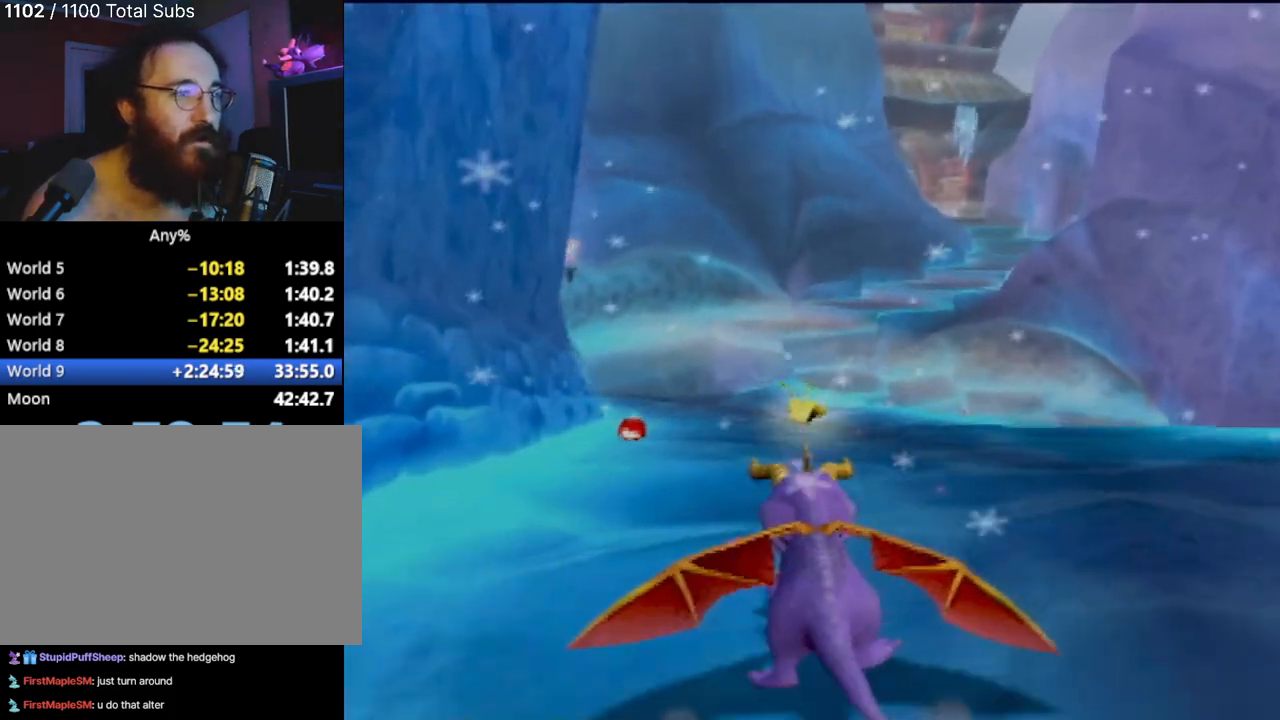
{"buttons": ["SQUARE"], "left_stick": "center", "events": []}
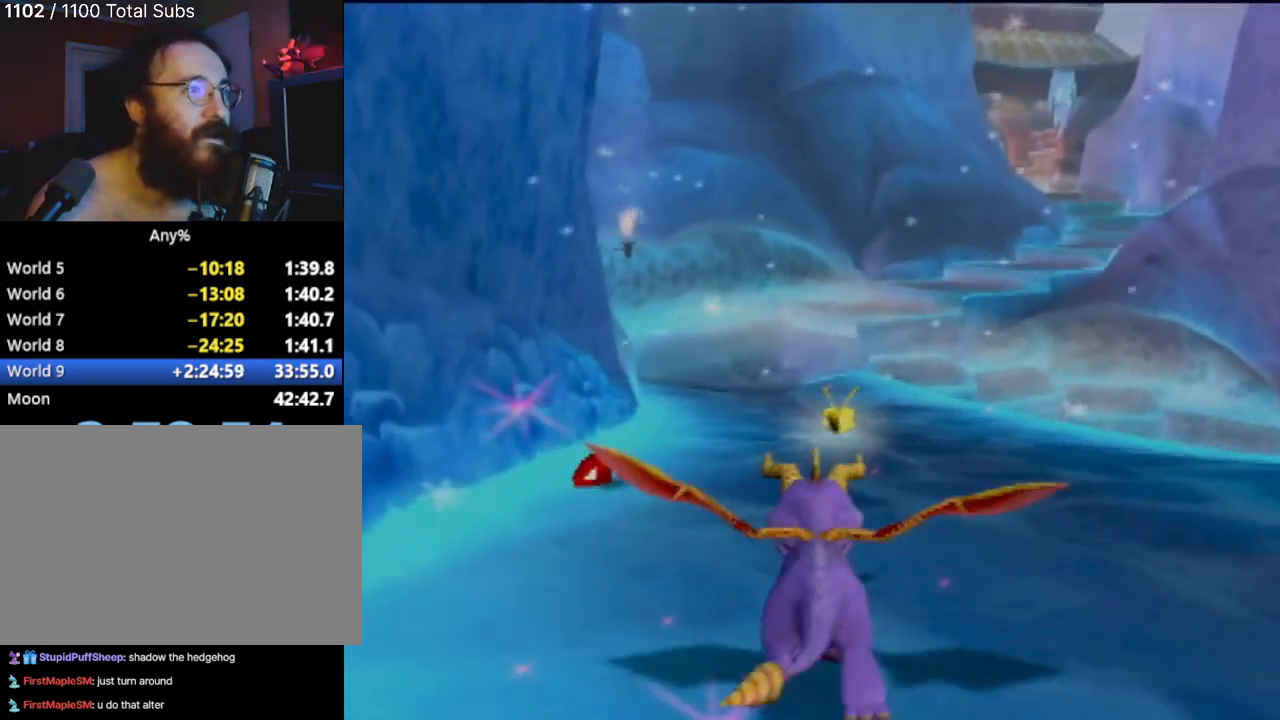
{"buttons": [], "left_stick": "right", "events": [[351, "SQUARE", "up"], [351, "left_stick", "right"]]}
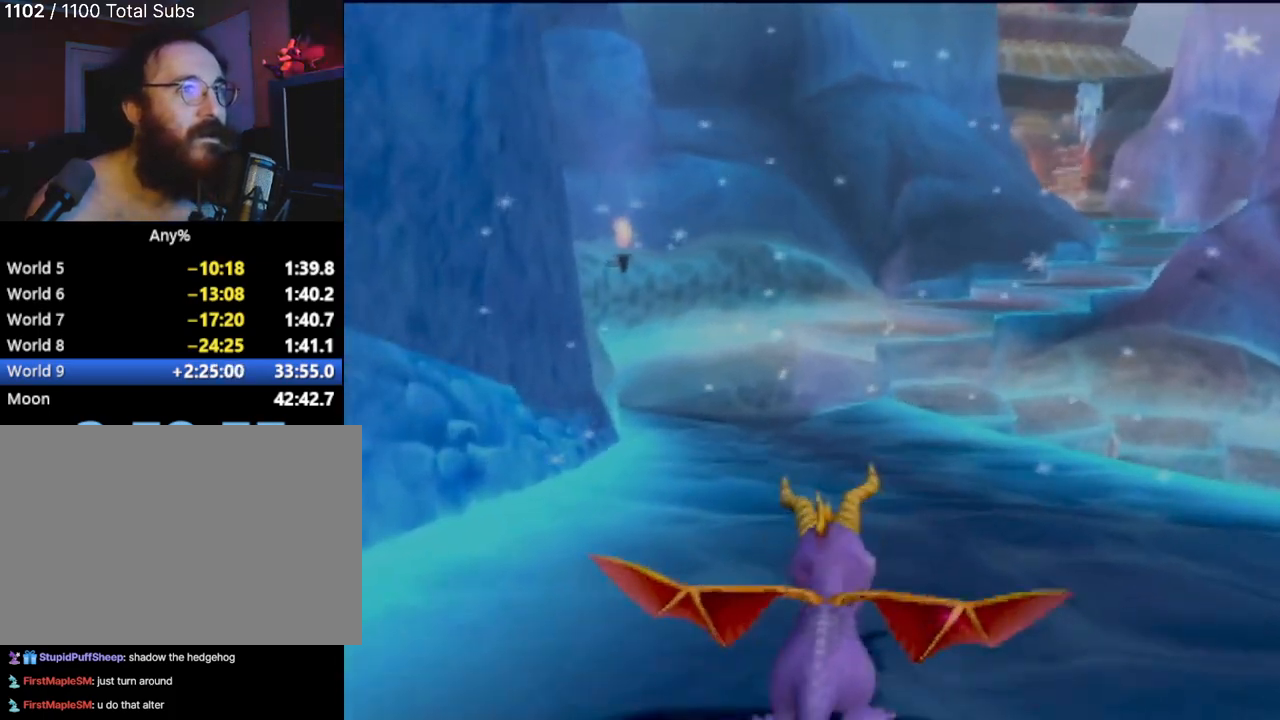
{"buttons": [], "left_stick": "up", "events": [[117, "left_stick", "up-right"], [434, "left_stick", "up"]]}
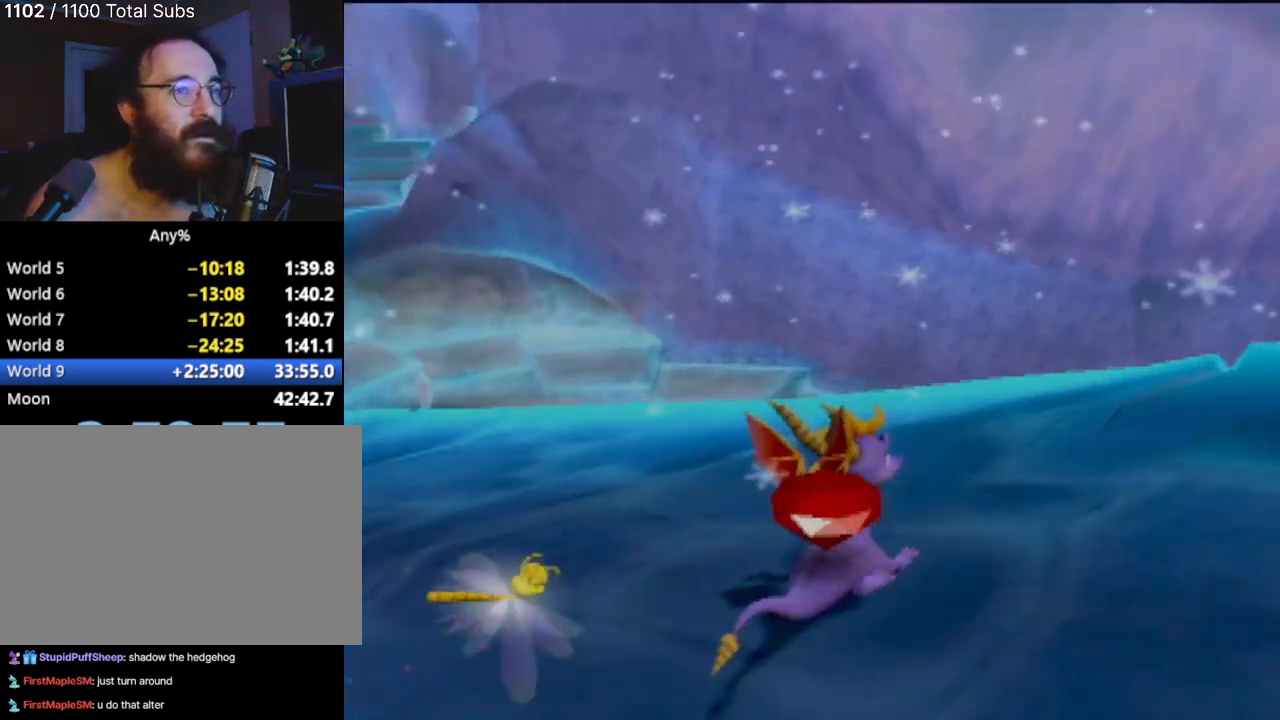
{"buttons": [], "left_stick": "up", "events": [[134, "left_stick", "center"], [417, "left_stick", "up"]]}
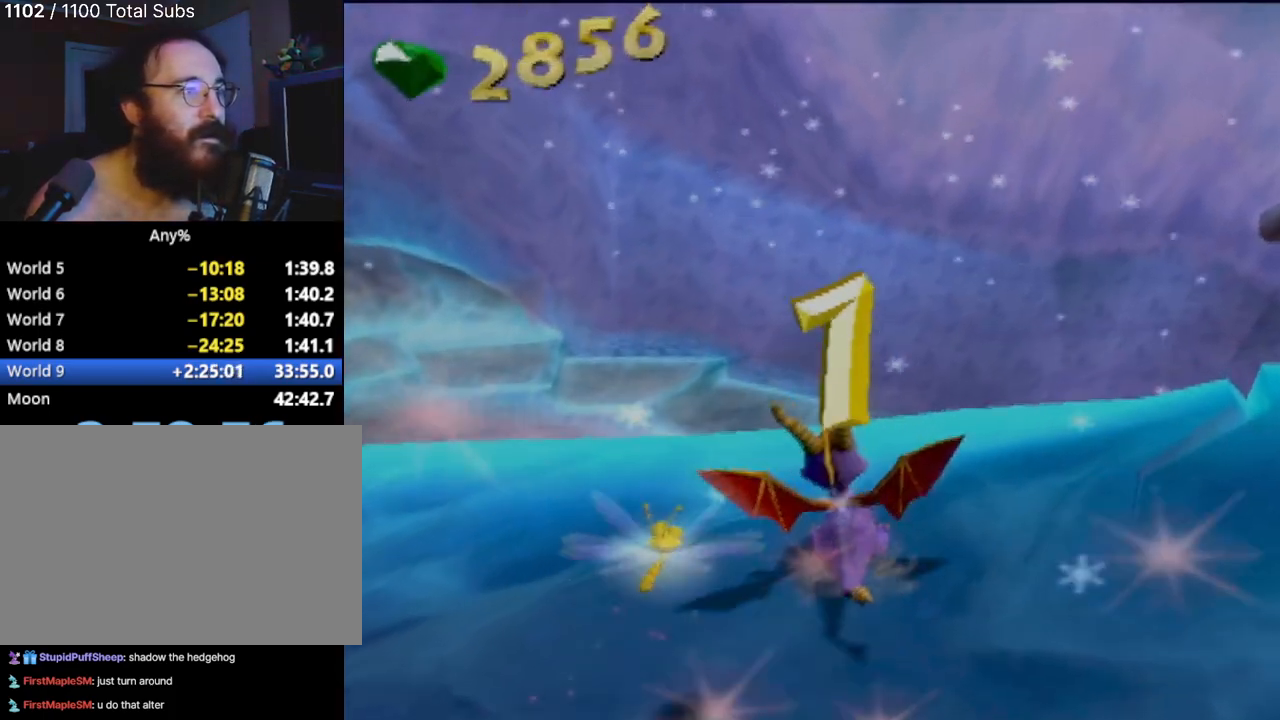
{"buttons": [], "left_stick": "up", "events": [[83, "left_stick", "center"], [283, "left_stick", "up"]]}
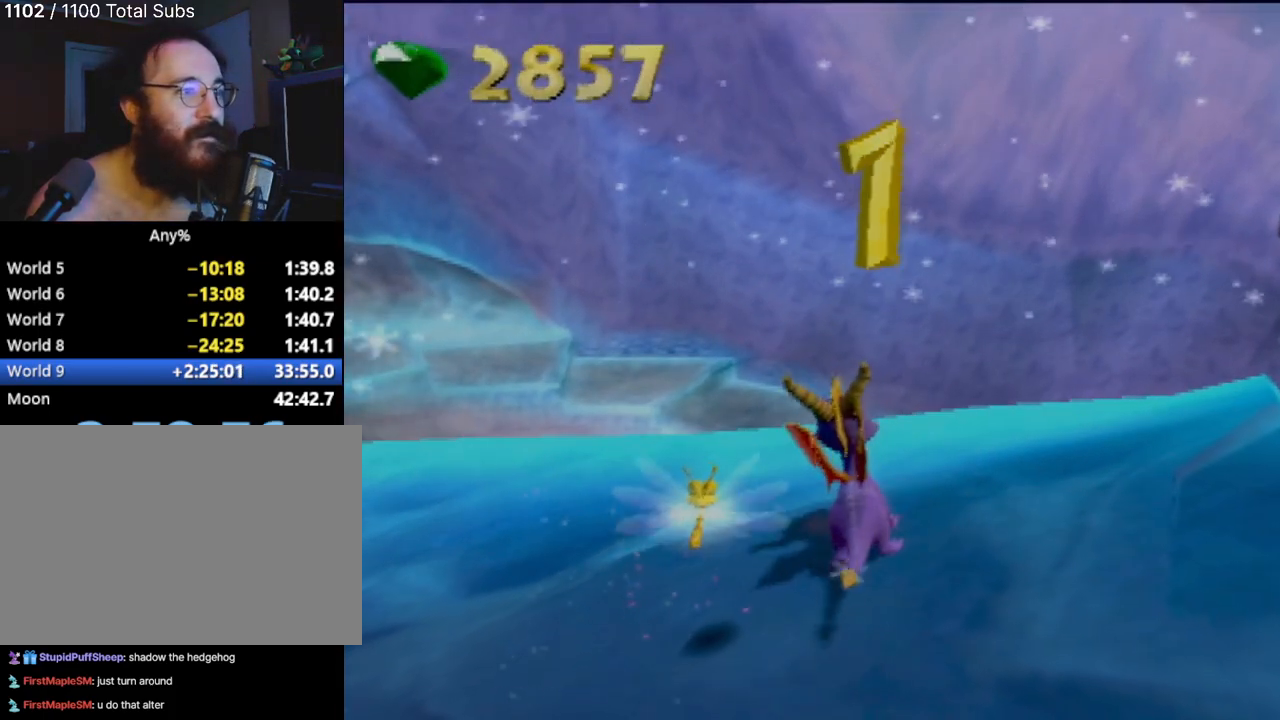
{"buttons": [], "left_stick": "up-right", "events": [[100, "left_stick", "center"], [317, "left_stick", "right"], [384, "left_stick", "up-right"]]}
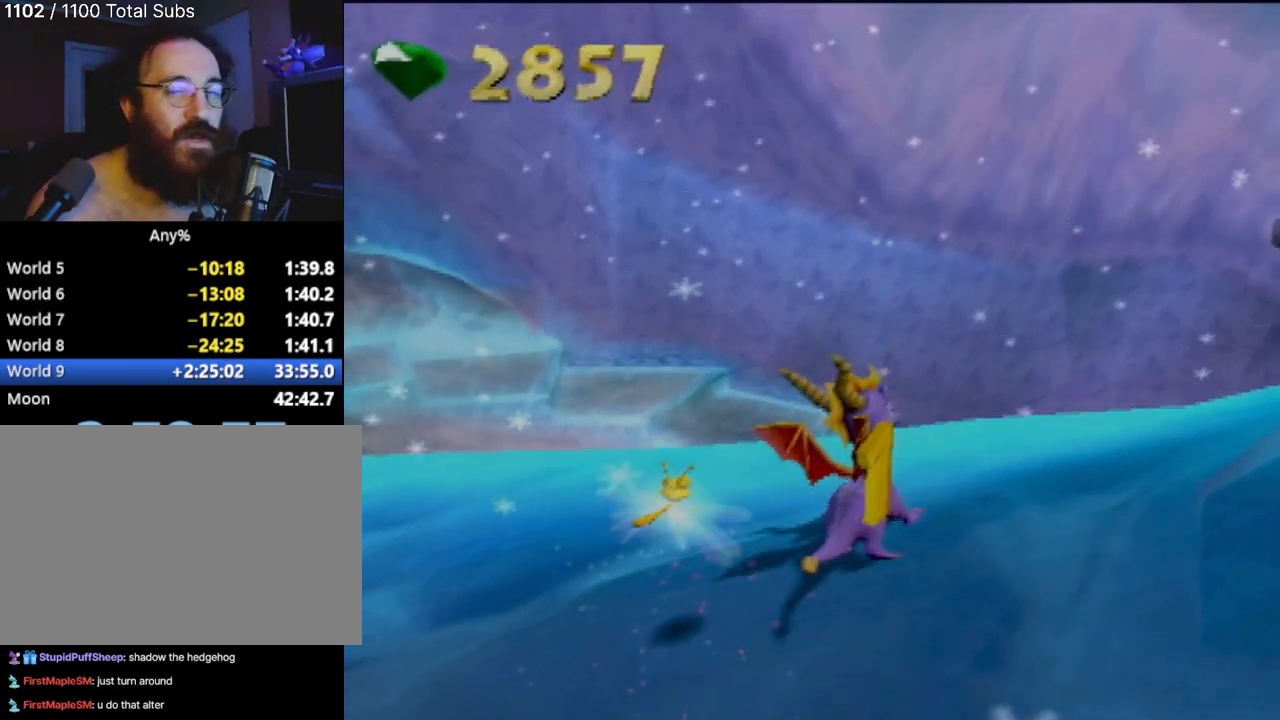
{"buttons": [], "left_stick": "up", "events": [[167, "left_stick", "center"], [467, "left_stick", "up"]]}
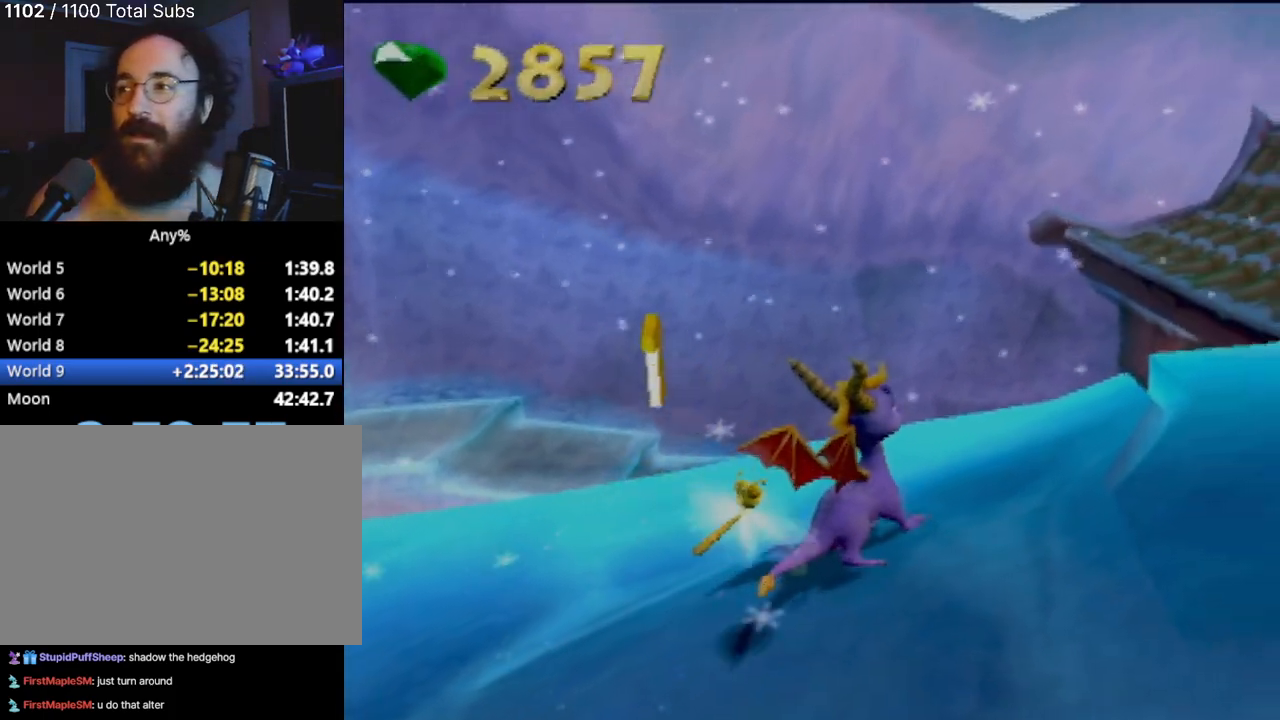
{"buttons": [], "left_stick": "center", "events": [[267, "left_stick", "center"]]}
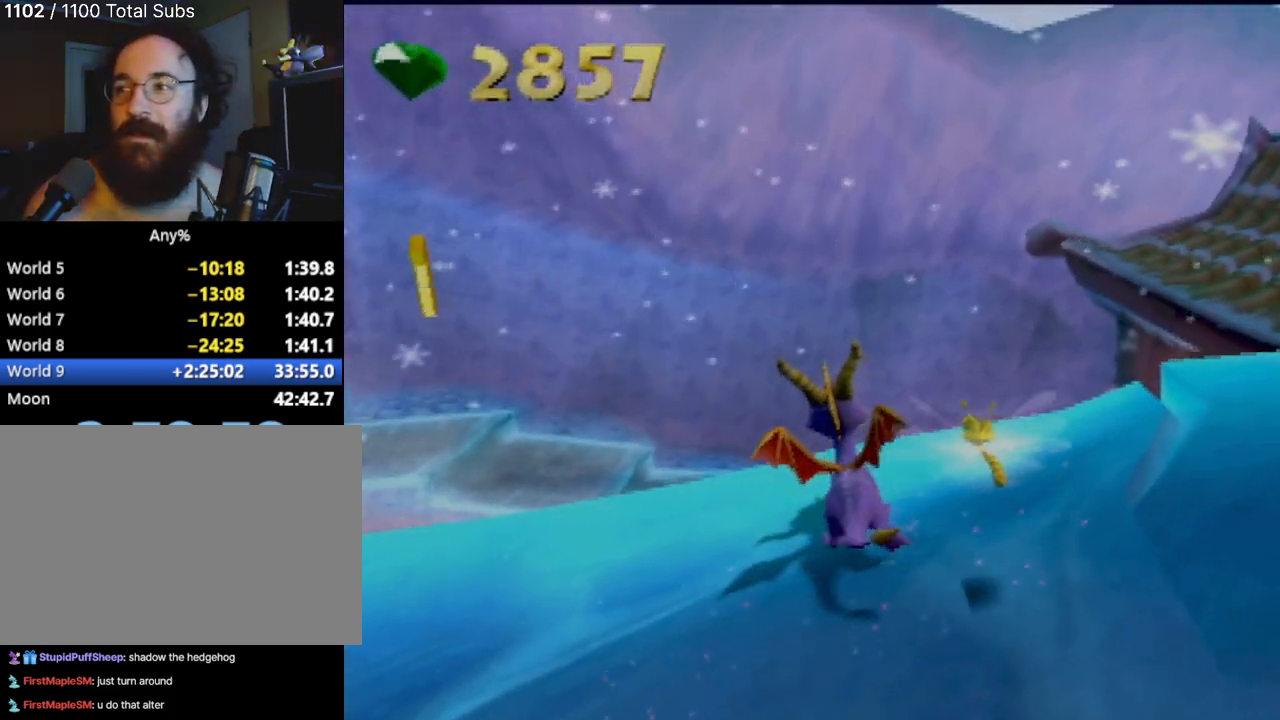
{"buttons": [], "left_stick": "up-right", "events": [[67, "left_stick", "up"], [300, "left_stick", "center"], [501, "left_stick", "up-right"]]}